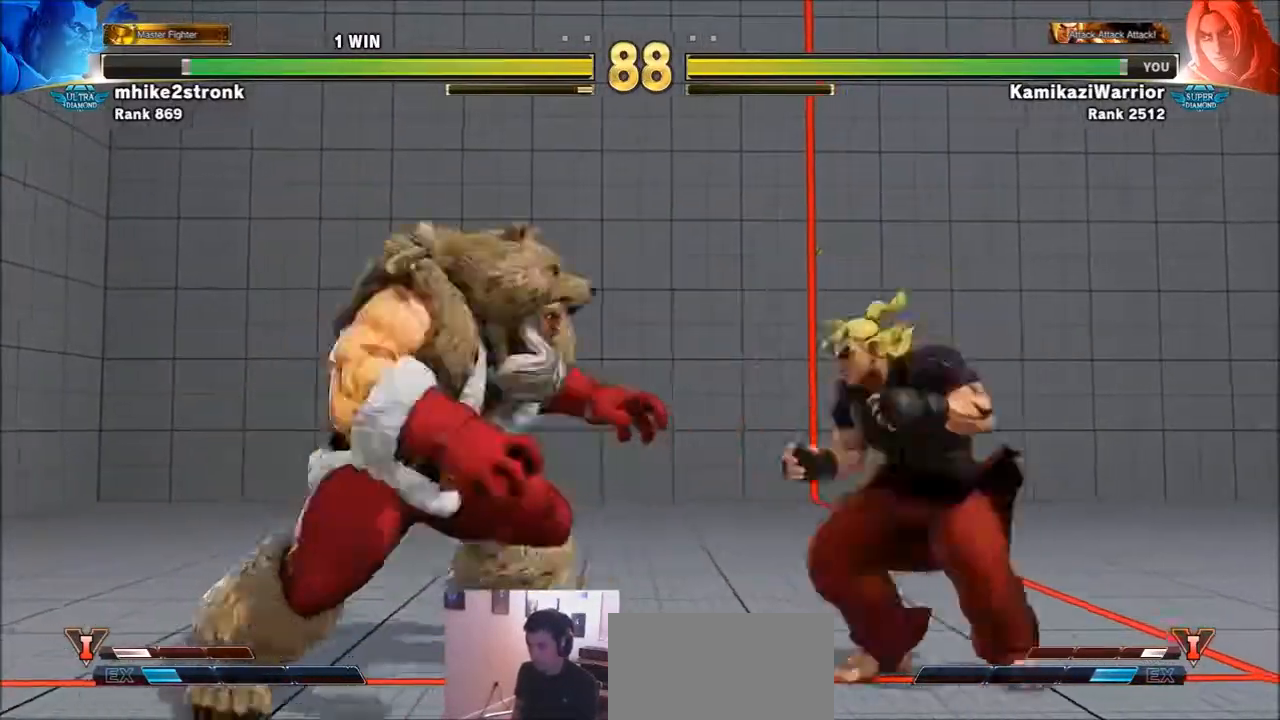
Gameplay with a controller (arcade stick); each line is a JSON object with the inputs held at the frame after it. "events" lists button and stick changes between this image and that frame as [ms after this image, input, new state], when the widget could be followed in between. Not read: L3 R3.
{"buttons": ["CIRCLE"], "left_stick": "down-left", "events": [[300, "left_stick", "down-left"], [434, "CIRCLE", "down"]]}
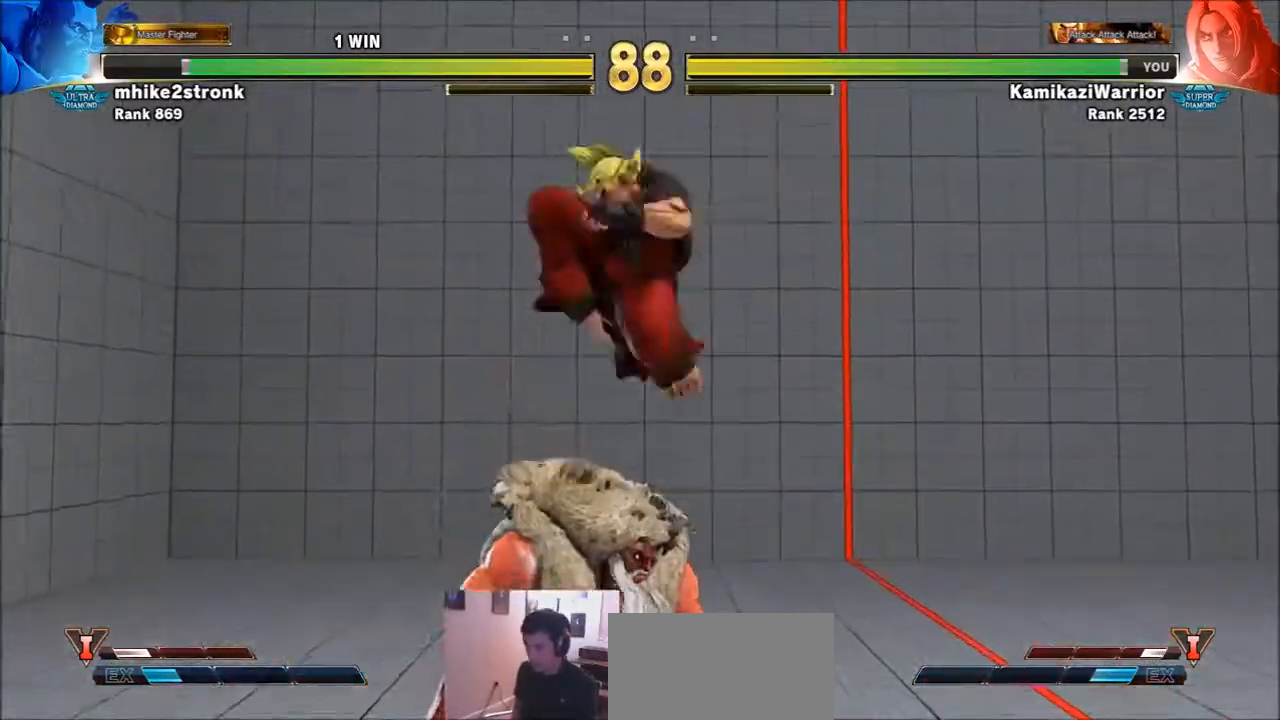
{"buttons": ["SQUARE"], "left_stick": "left", "events": [[234, "left_stick", "left"], [334, "CIRCLE", "up"], [434, "SQUARE", "down"]]}
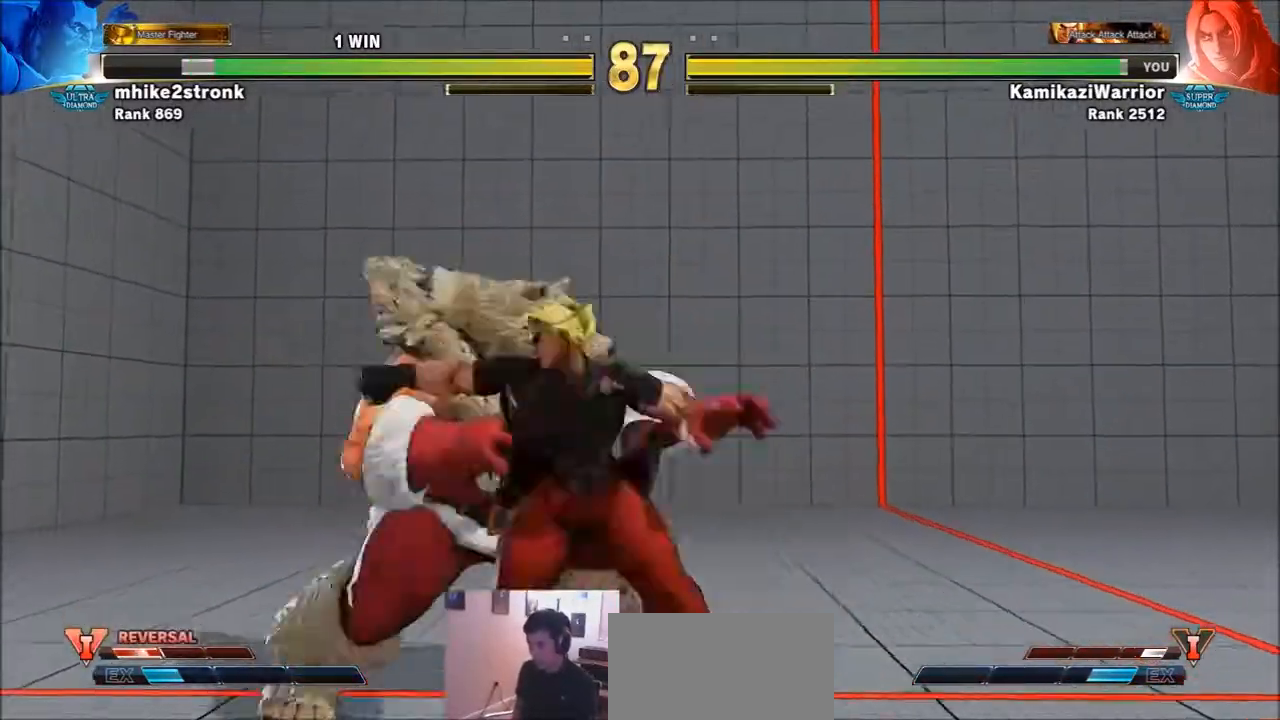
{"buttons": [], "left_stick": "right", "events": [[33, "left_stick", "center"], [67, "SQUARE", "up"], [167, "left_stick", "right"], [267, "TRIANGLE", "down"], [467, "TRIANGLE", "up"]]}
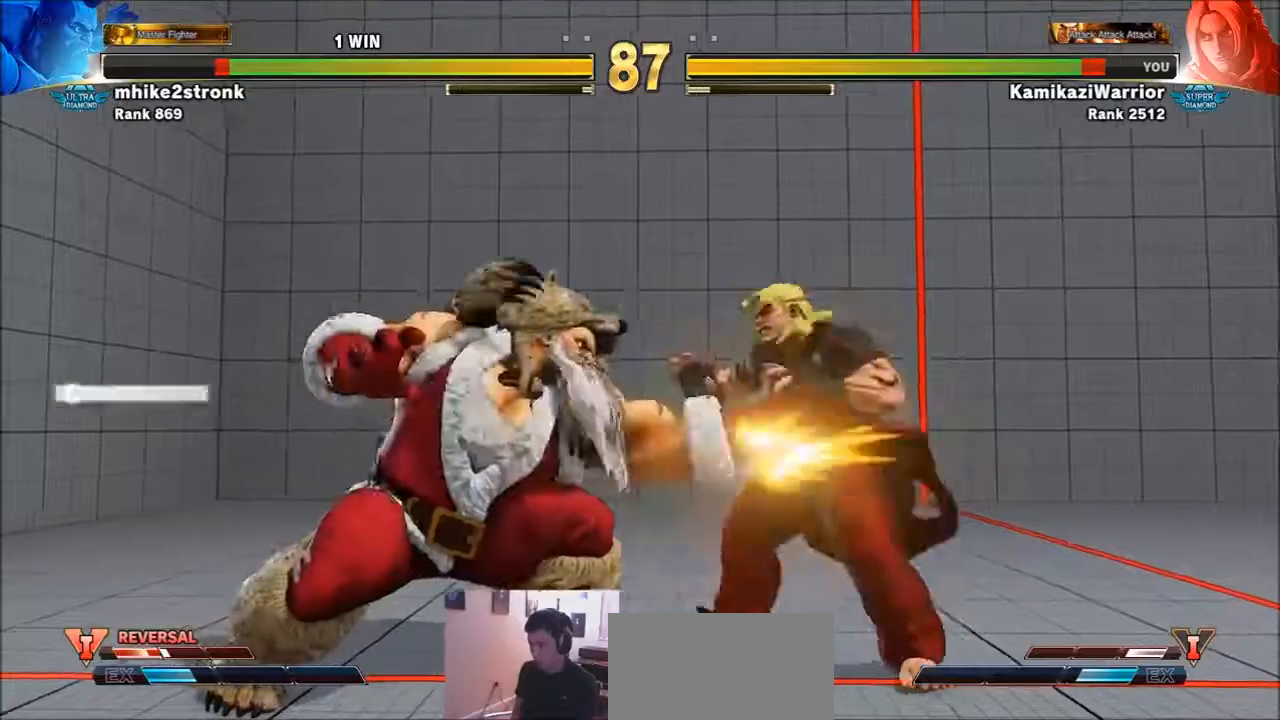
{"buttons": [], "left_stick": "down-right", "events": [[434, "left_stick", "down-right"]]}
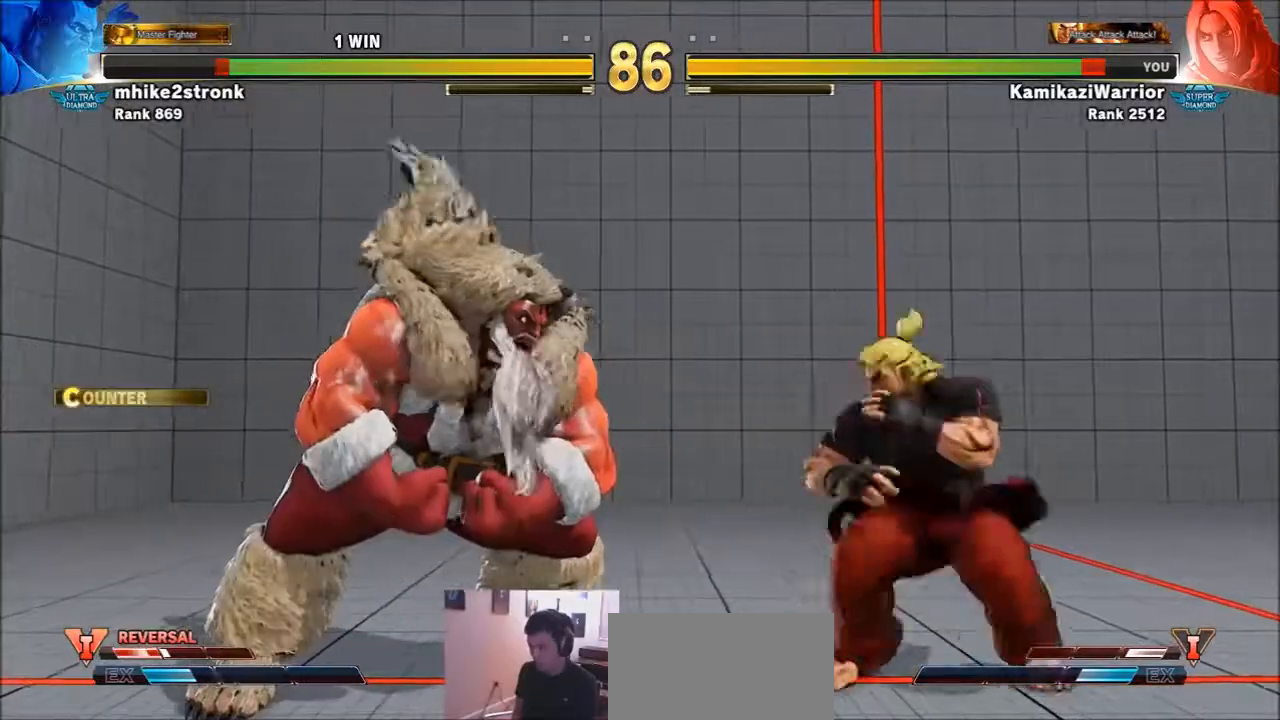
{"buttons": [], "left_stick": "down-right", "events": [[133, "R2", "down"], [500, "R2", "up"]]}
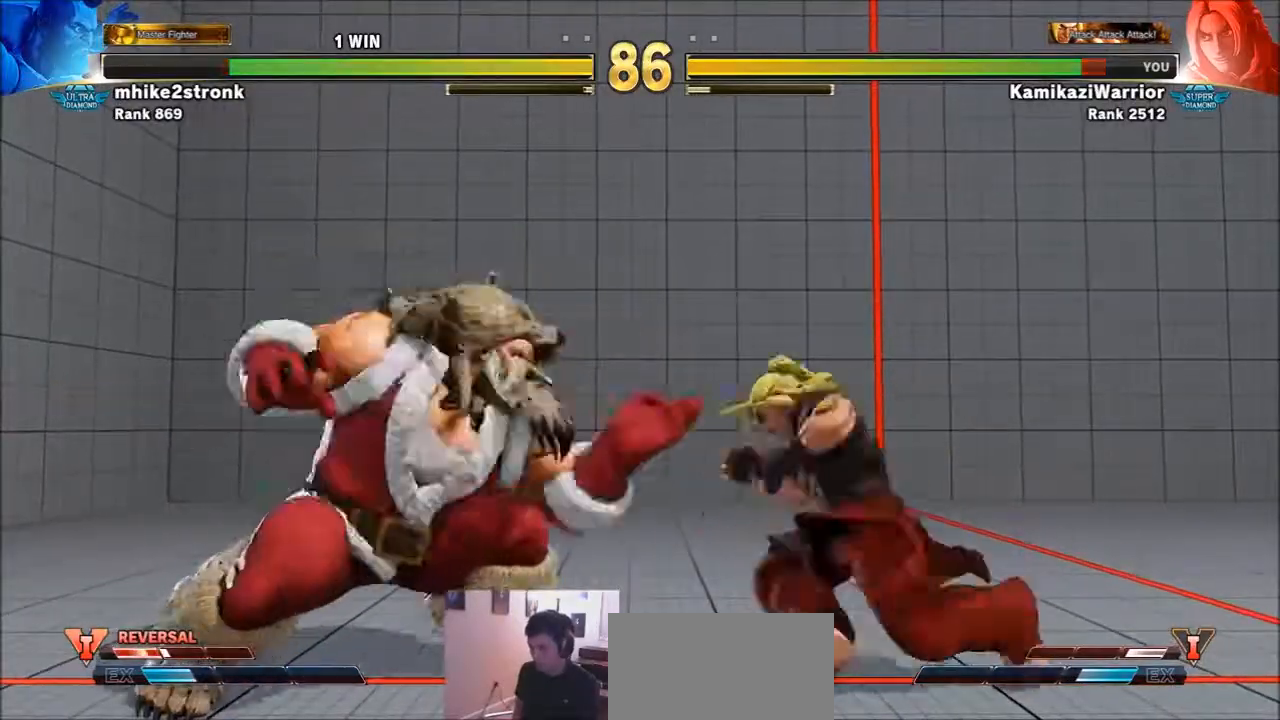
{"buttons": [], "left_stick": "right", "events": [[234, "left_stick", "right"]]}
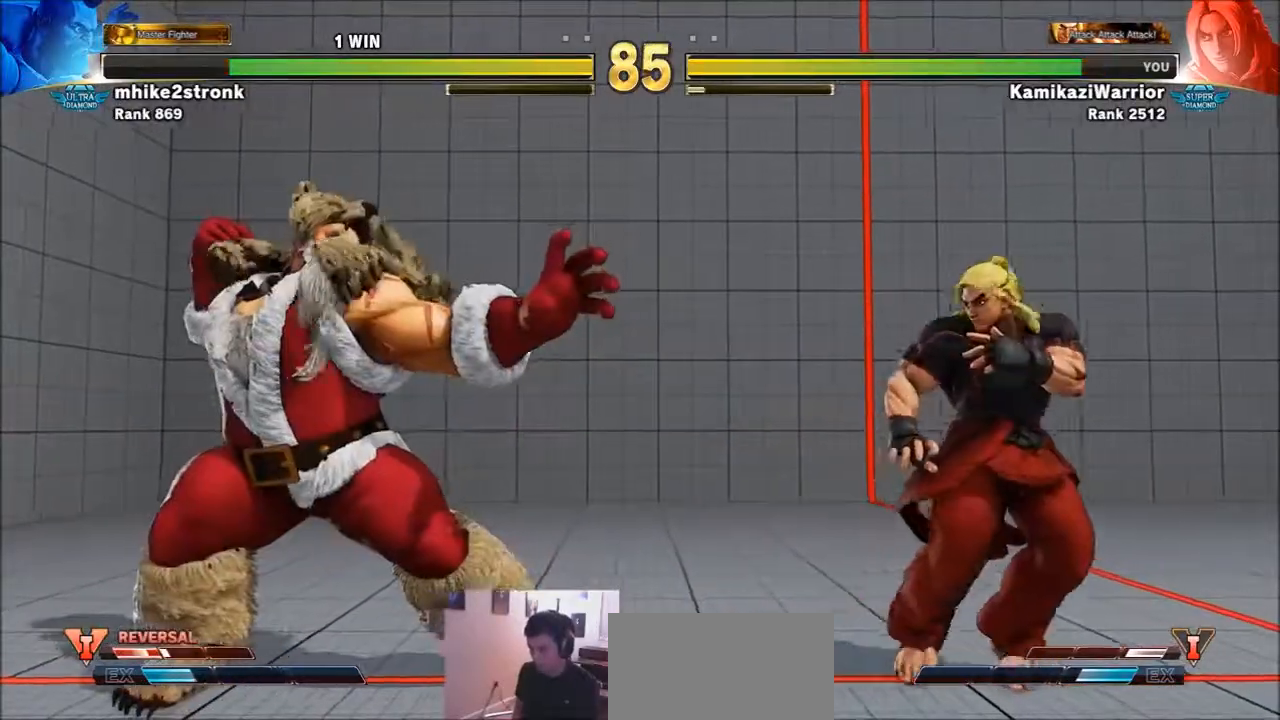
{"buttons": [], "left_stick": "center", "events": [[67, "left_stick", "down-right"], [500, "left_stick", "center"]]}
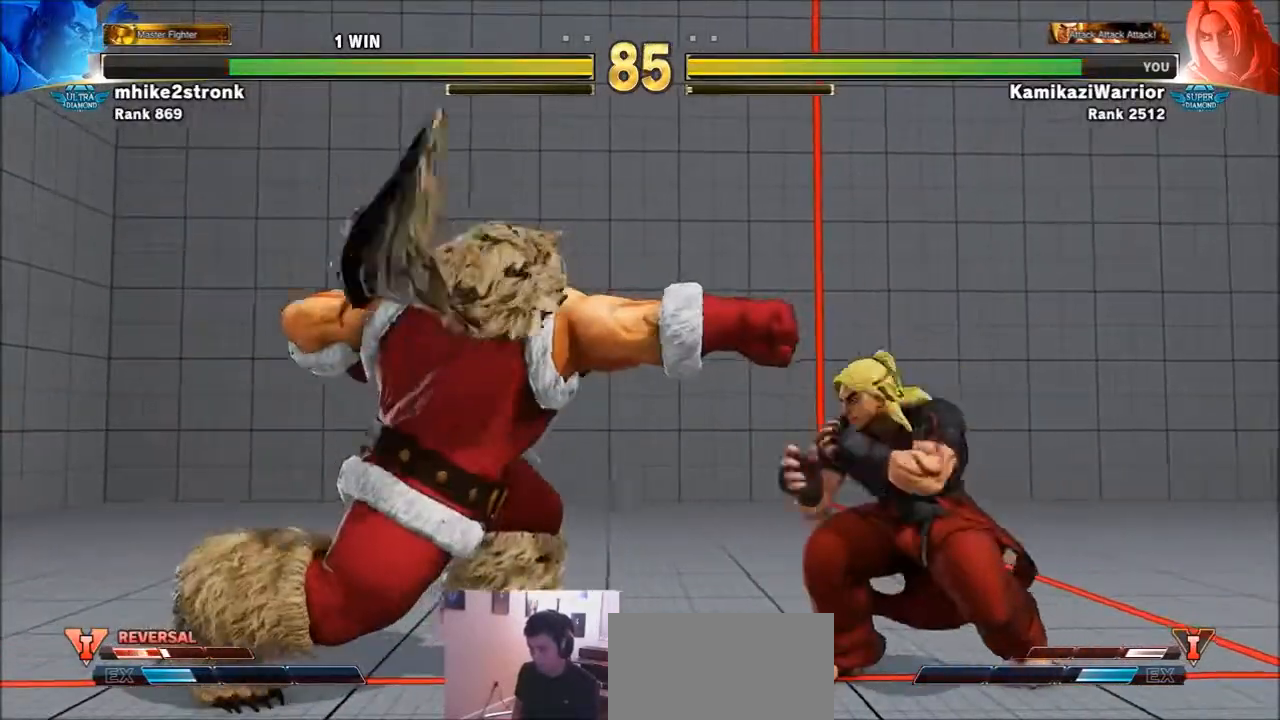
{"buttons": [], "left_stick": "right", "events": [[34, "left_stick", "left"], [167, "CROSS", "down"], [267, "left_stick", "center"], [367, "CROSS", "up"], [367, "left_stick", "right"]]}
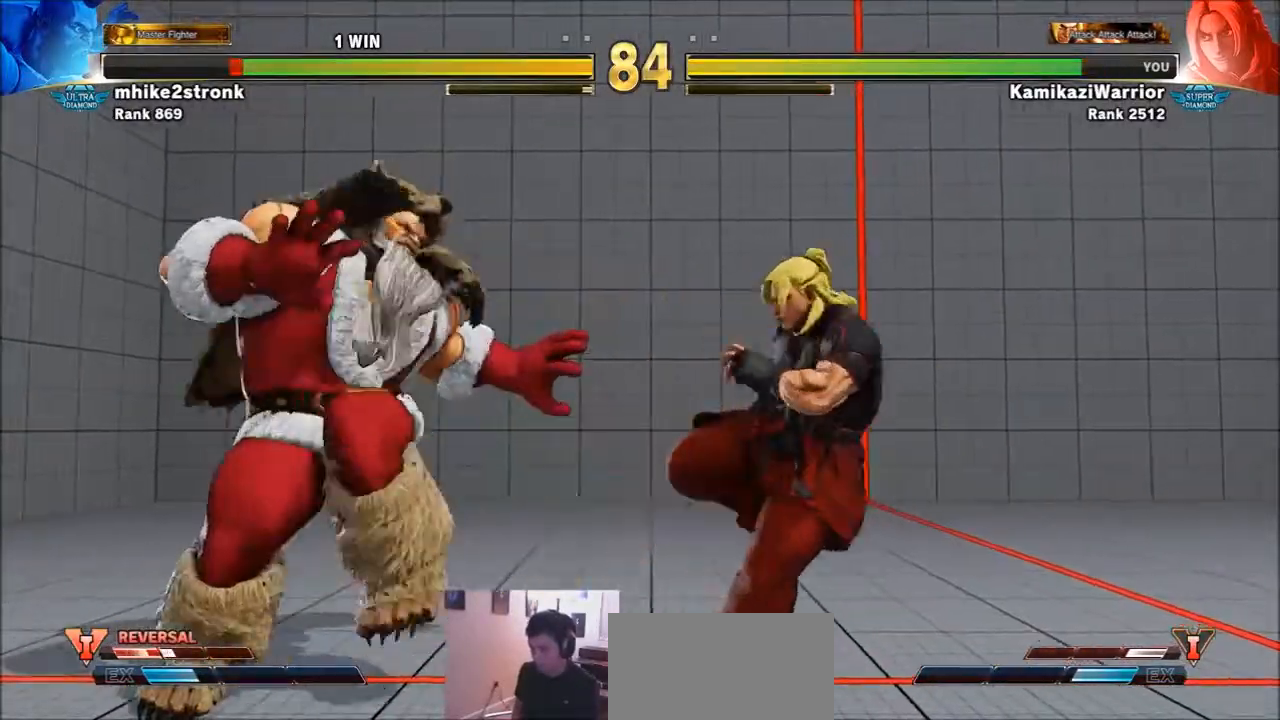
{"buttons": ["R2"], "left_stick": "center", "events": [[100, "R2", "down"], [133, "left_stick", "center"], [200, "R2", "up"], [233, "R2", "down"]]}
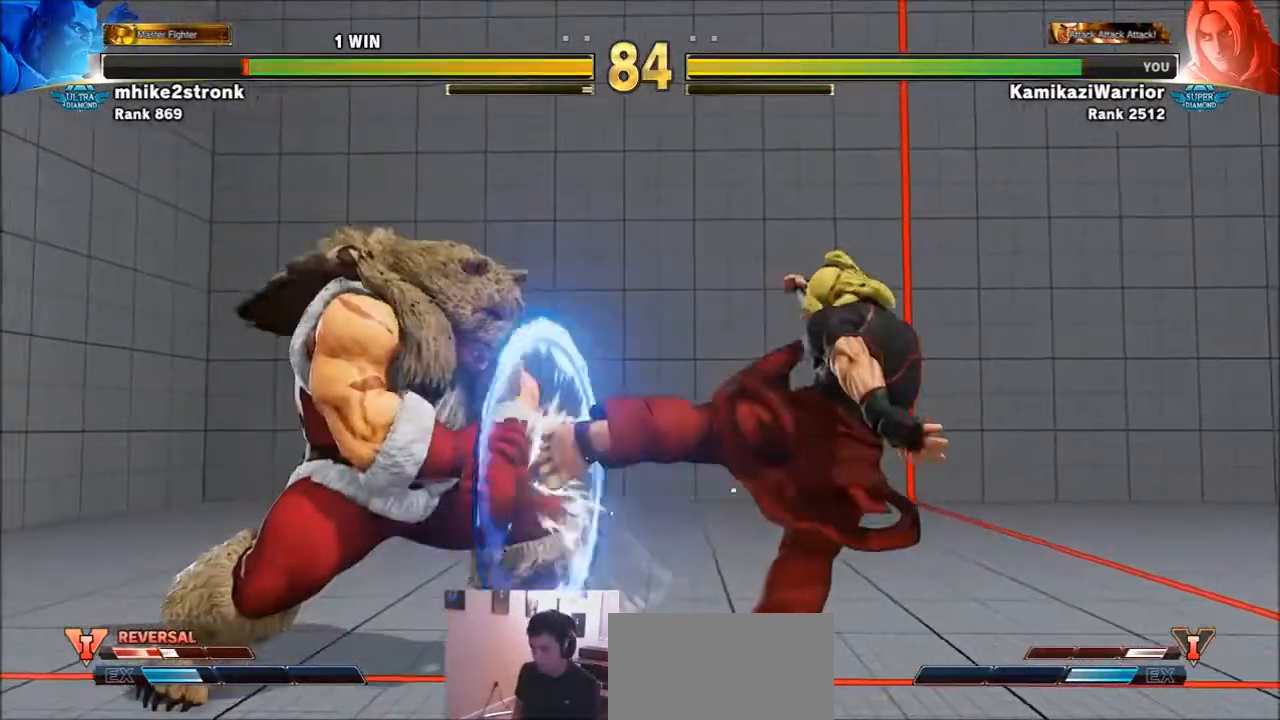
{"buttons": [], "left_stick": "right", "events": [[34, "R2", "up"], [201, "left_stick", "right"]]}
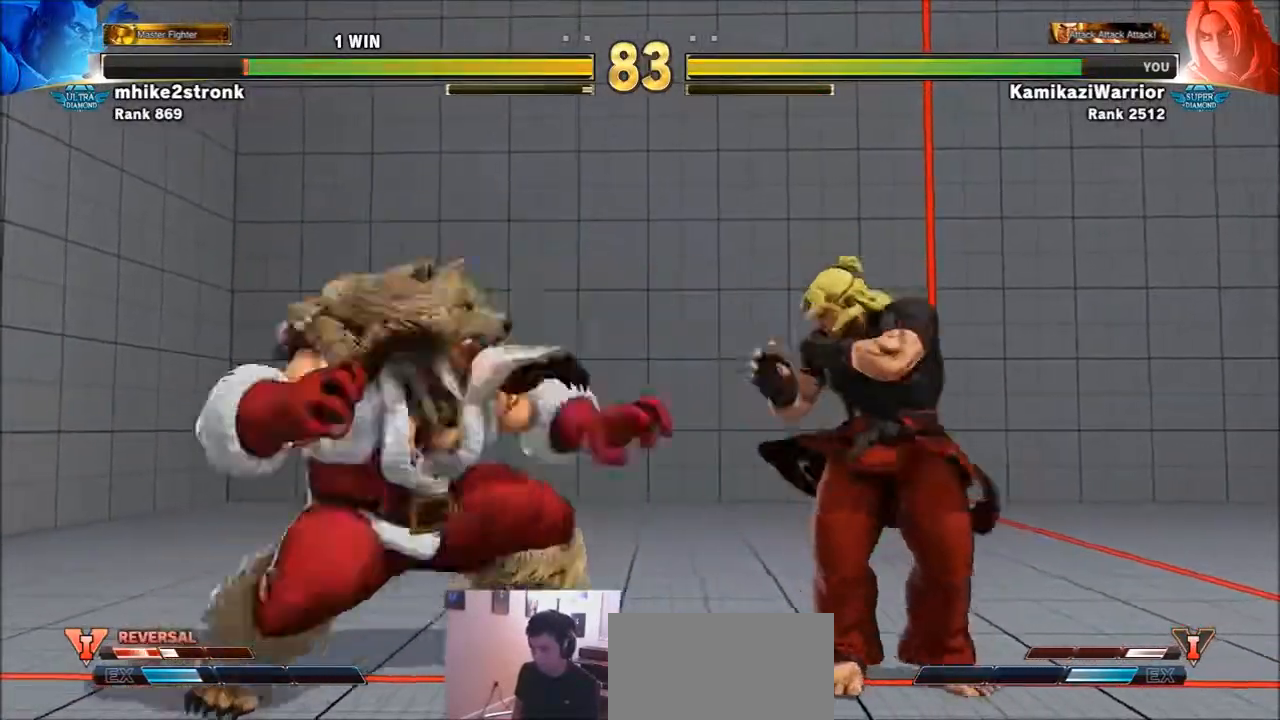
{"buttons": [], "left_stick": "left", "events": [[33, "left_stick", "down-right"], [333, "left_stick", "left"]]}
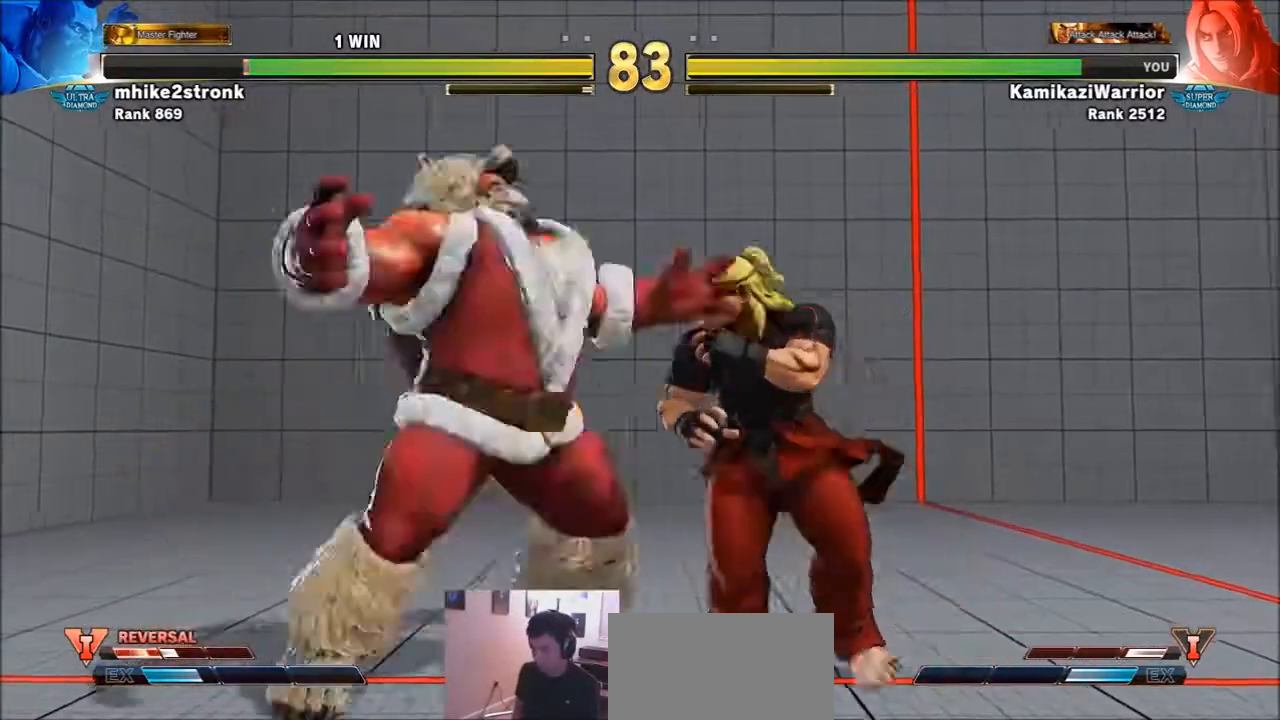
{"buttons": ["SQUARE", "TRIANGLE", "R1"], "left_stick": "center", "events": [[100, "CROSS", "down"], [100, "SQUARE", "down"], [167, "left_stick", "center"], [200, "CROSS", "up"], [200, "SQUARE", "up"], [501, "R1", "down"], [501, "SQUARE", "down"], [501, "TRIANGLE", "down"]]}
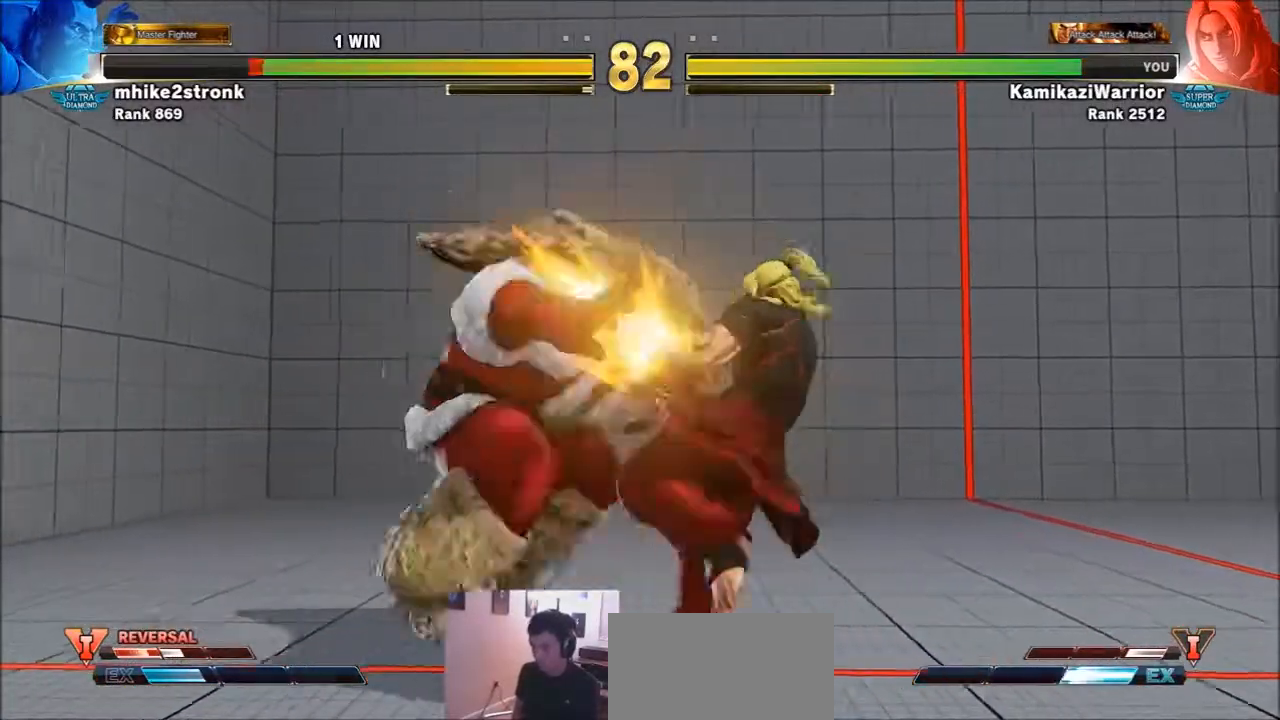
{"buttons": [], "left_stick": "center", "events": [[67, "R1", "up"], [67, "TRIANGLE", "up"], [100, "SQUARE", "up"], [167, "CIRCLE", "down"], [167, "R2", "down"], [200, "CROSS", "down"], [300, "CIRCLE", "up"], [300, "CROSS", "up"], [300, "R2", "up"], [367, "R1", "down"], [400, "SQUARE", "down"], [400, "TRIANGLE", "down"], [467, "R1", "up"], [467, "SQUARE", "up"], [467, "TRIANGLE", "up"]]}
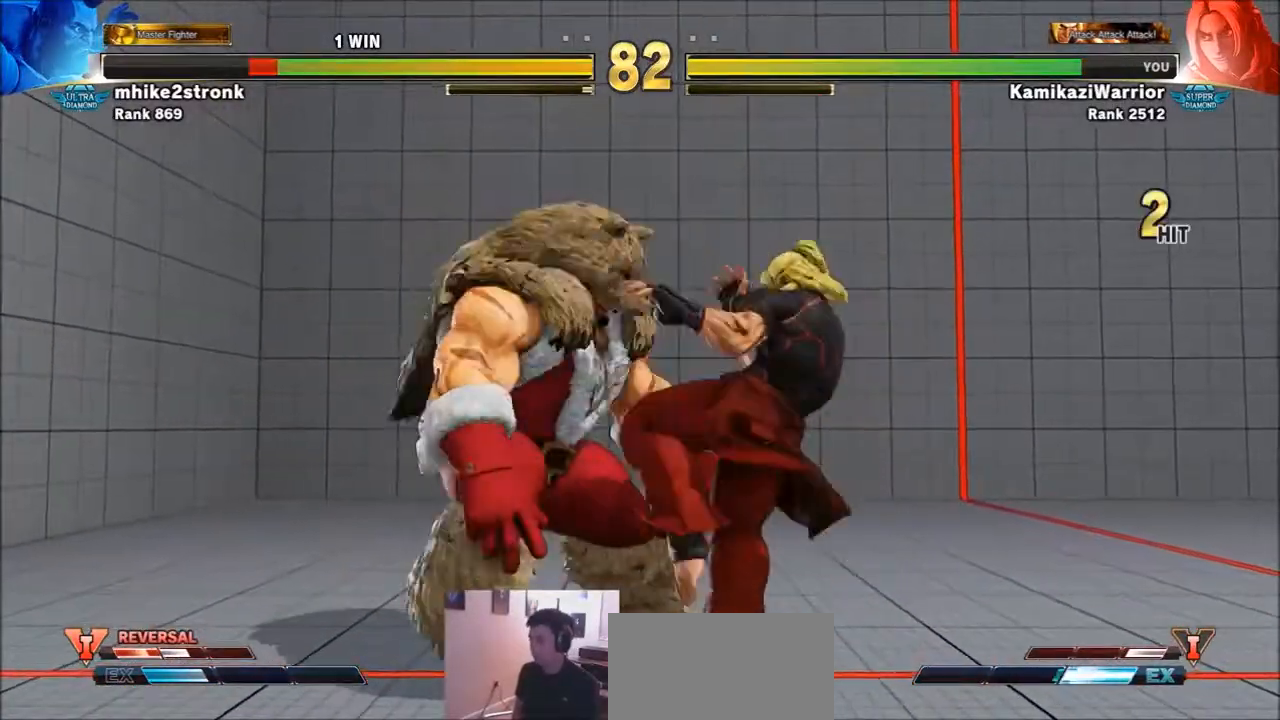
{"buttons": [], "left_stick": "center", "events": [[67, "CIRCLE", "down"], [67, "CROSS", "down"], [67, "R2", "down"], [201, "CIRCLE", "up"], [201, "CROSS", "up"], [201, "R2", "up"]]}
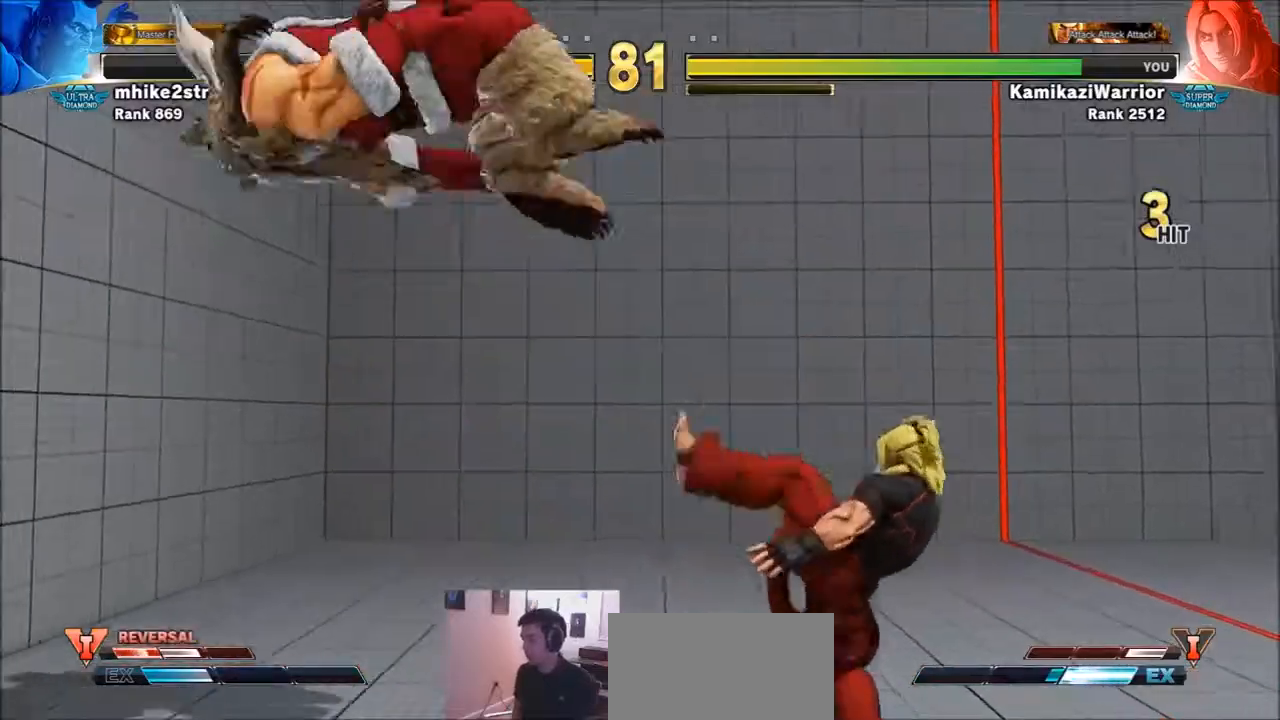
{"buttons": [], "left_stick": "left", "events": [[267, "left_stick", "left"]]}
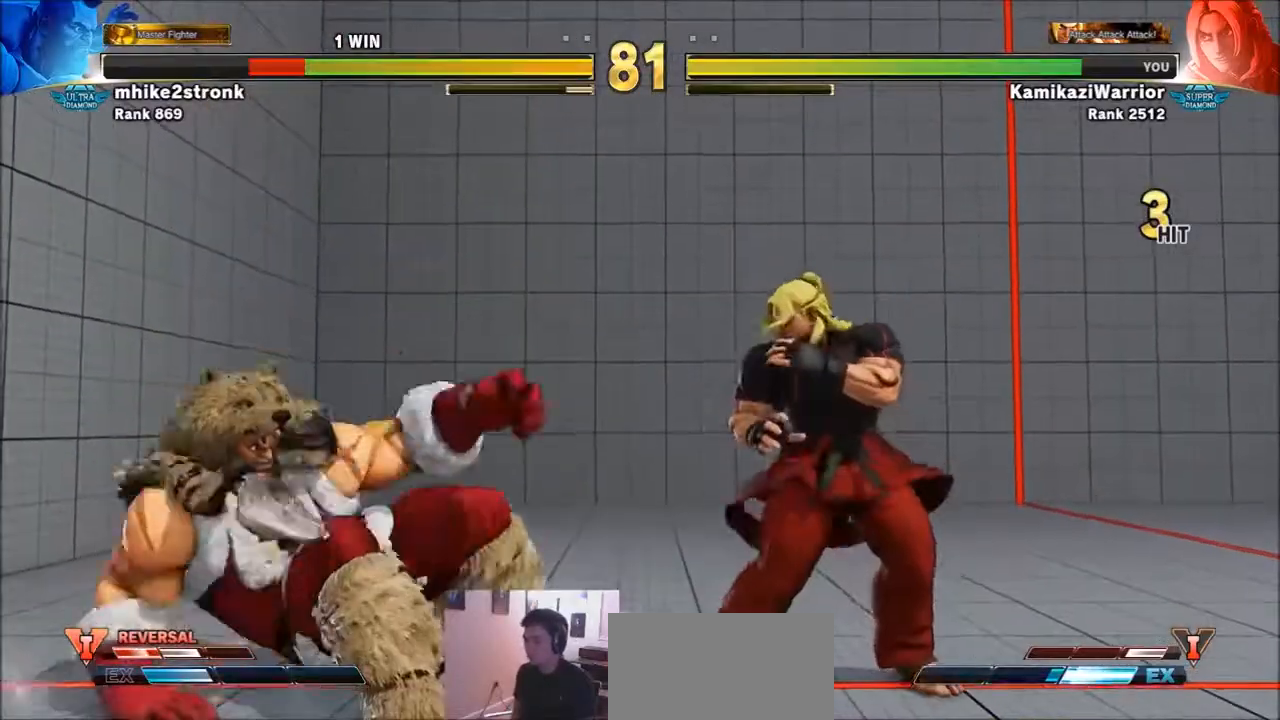
{"buttons": [], "left_stick": "right", "events": [[234, "SQUARE", "down"], [301, "left_stick", "center"], [401, "left_stick", "right"], [434, "SQUARE", "up"]]}
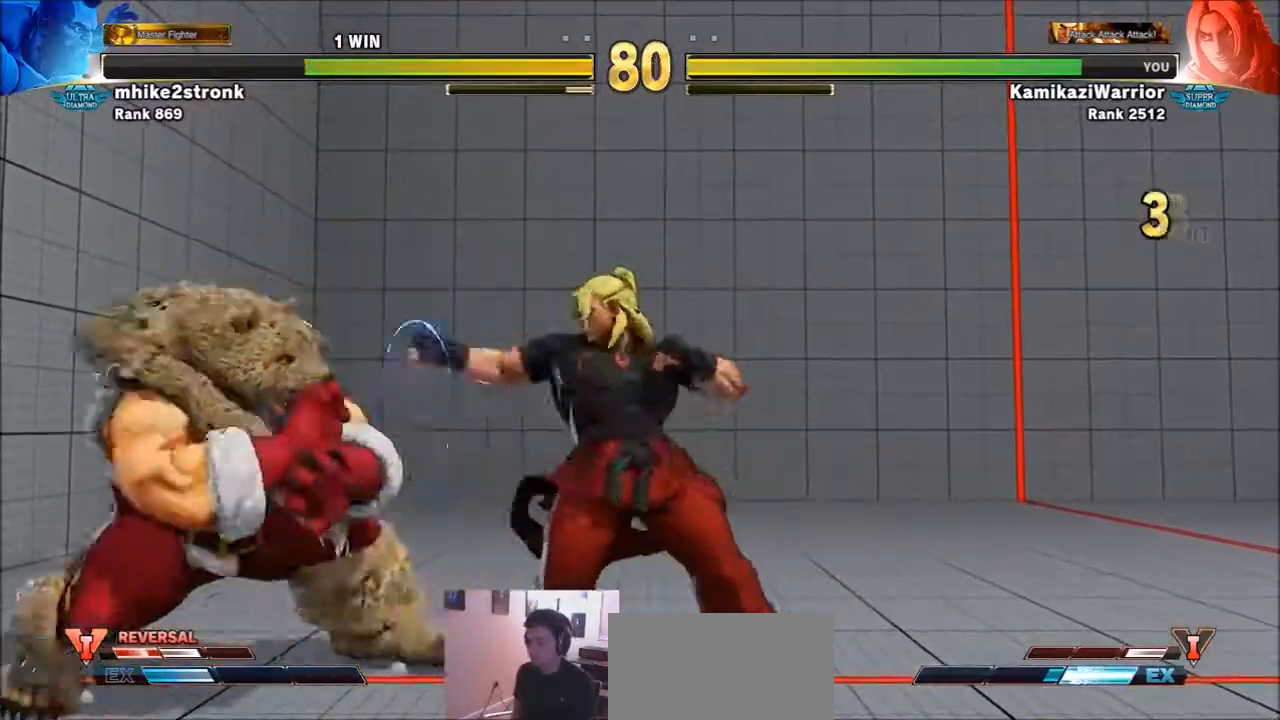
{"buttons": [], "left_stick": "left", "events": [[267, "left_stick", "center"], [333, "left_stick", "left"]]}
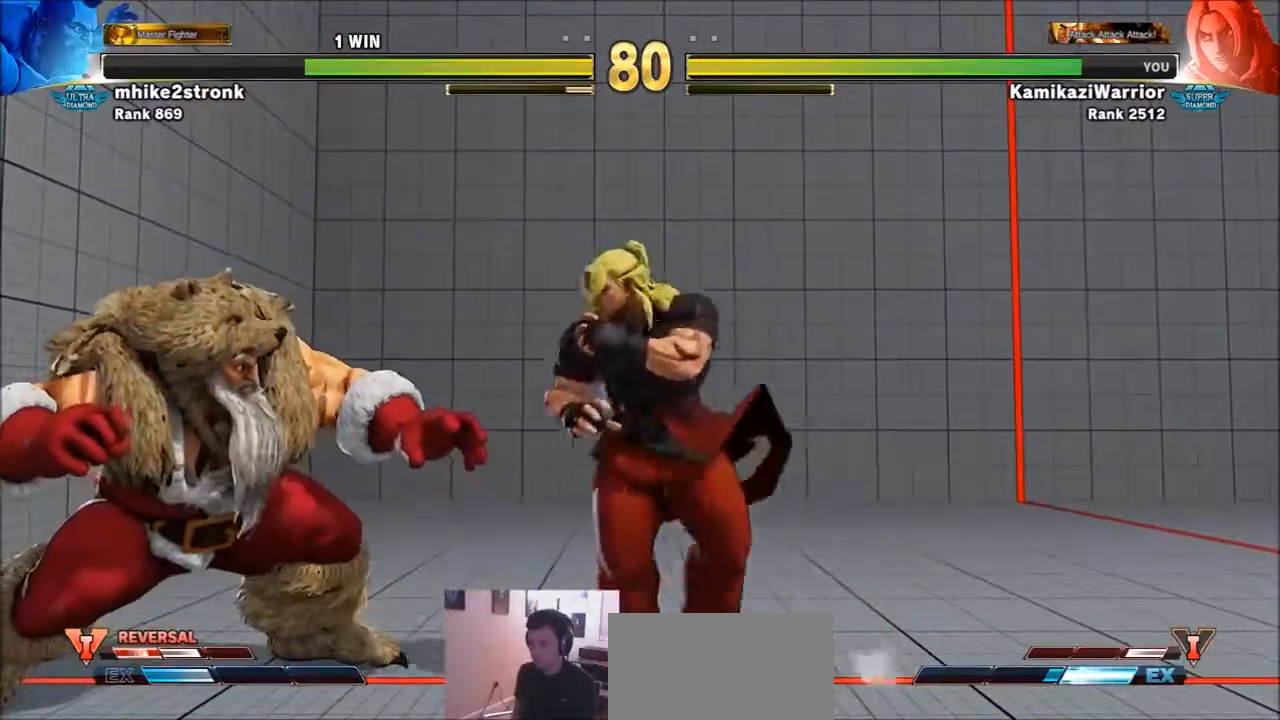
{"buttons": [], "left_stick": "right", "events": [[67, "CROSS", "down"], [134, "left_stick", "center"], [234, "left_stick", "right"], [267, "CROSS", "up"]]}
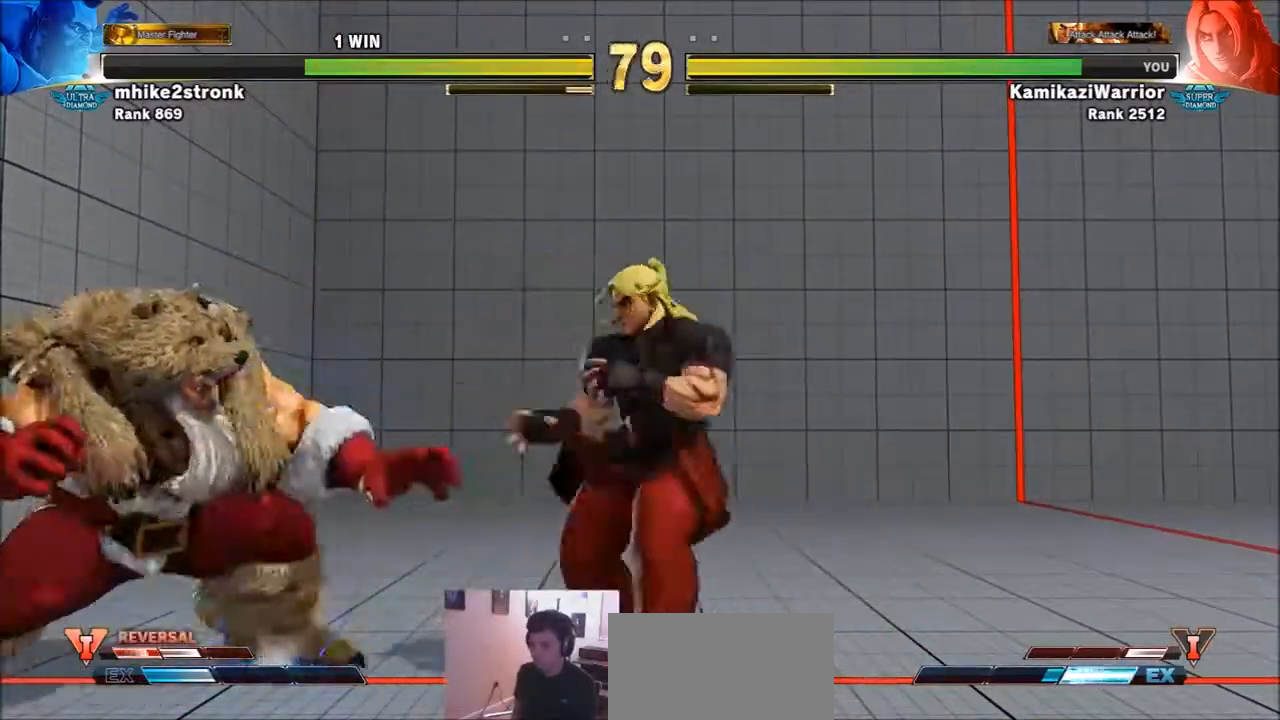
{"buttons": [], "left_stick": "right", "events": [[333, "left_stick", "left"], [434, "left_stick", "center"], [500, "left_stick", "right"]]}
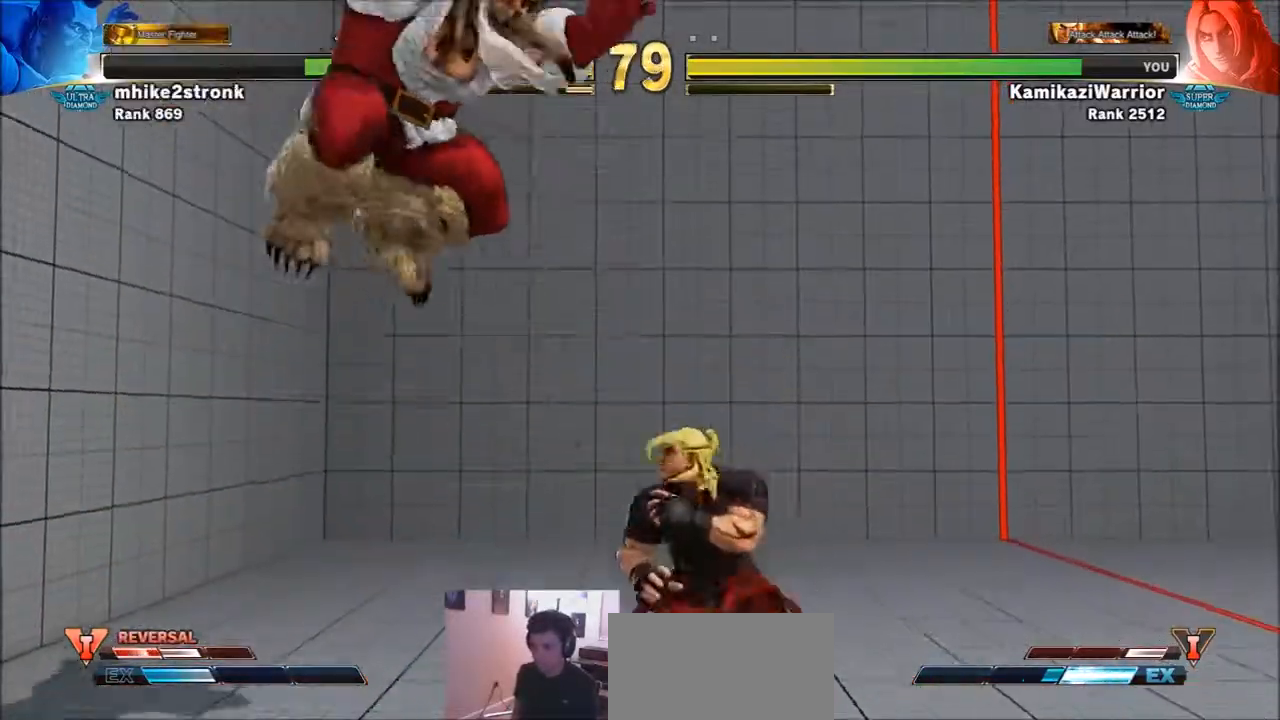
{"buttons": [], "left_stick": "right", "events": []}
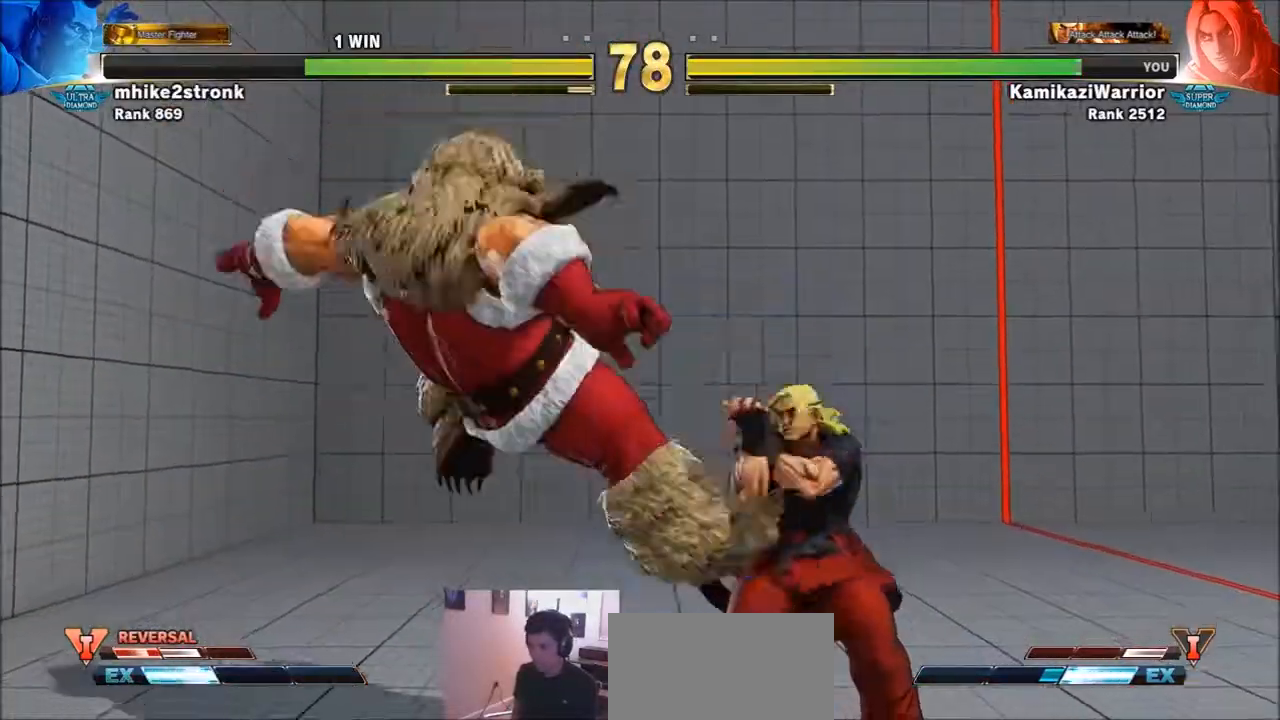
{"buttons": [], "left_stick": "down-right", "events": [[67, "left_stick", "down-right"], [133, "SQUARE", "down"], [300, "SQUARE", "up"]]}
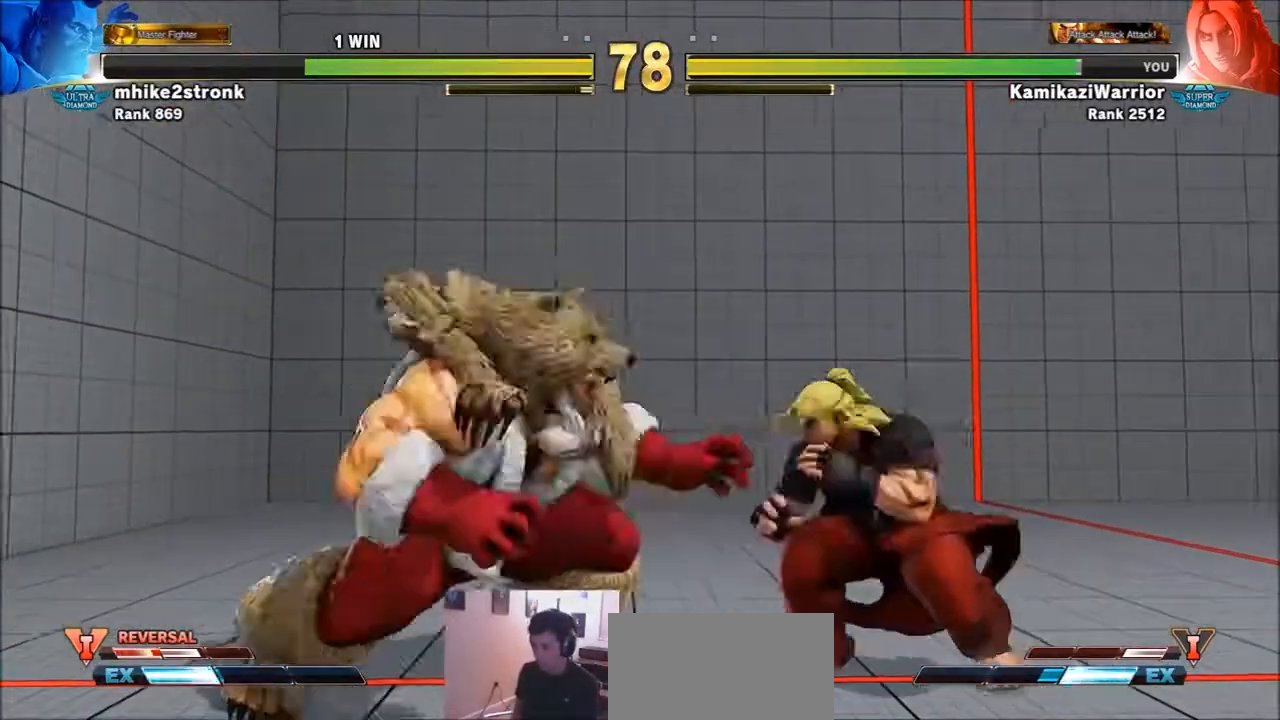
{"buttons": [], "left_stick": "down-right", "events": []}
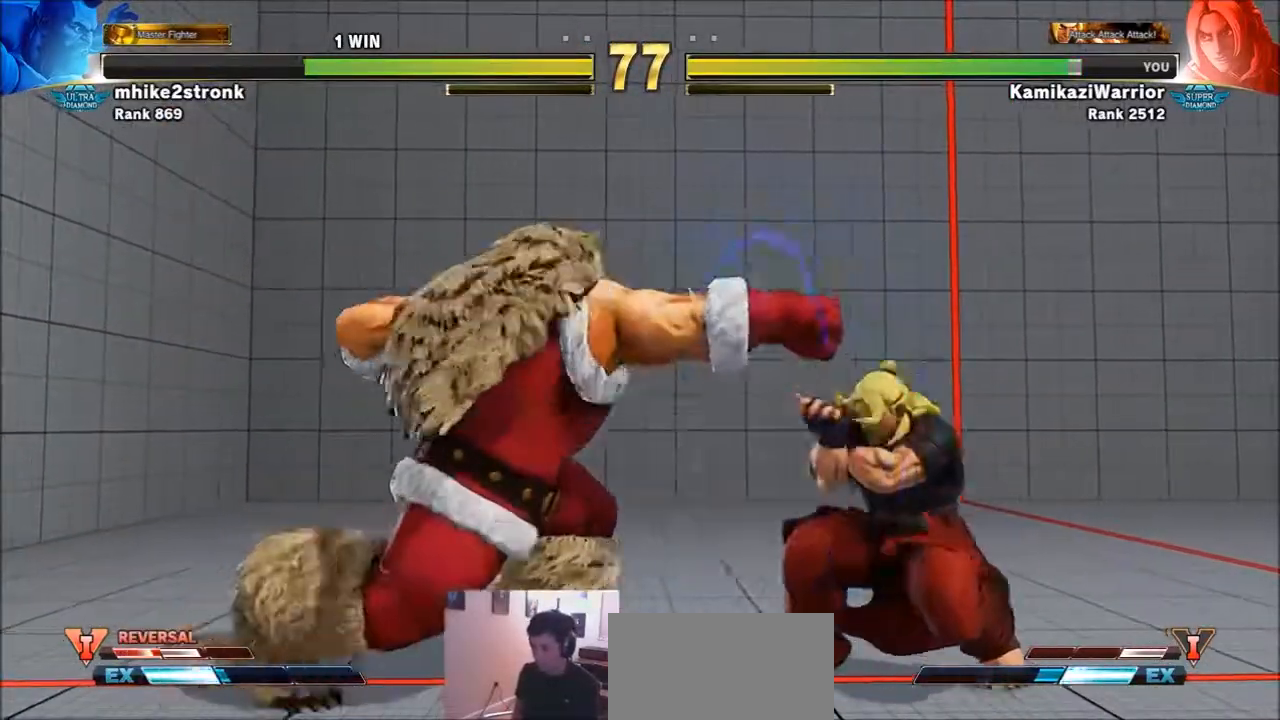
{"buttons": [], "left_stick": "right", "events": [[133, "left_stick", "right"]]}
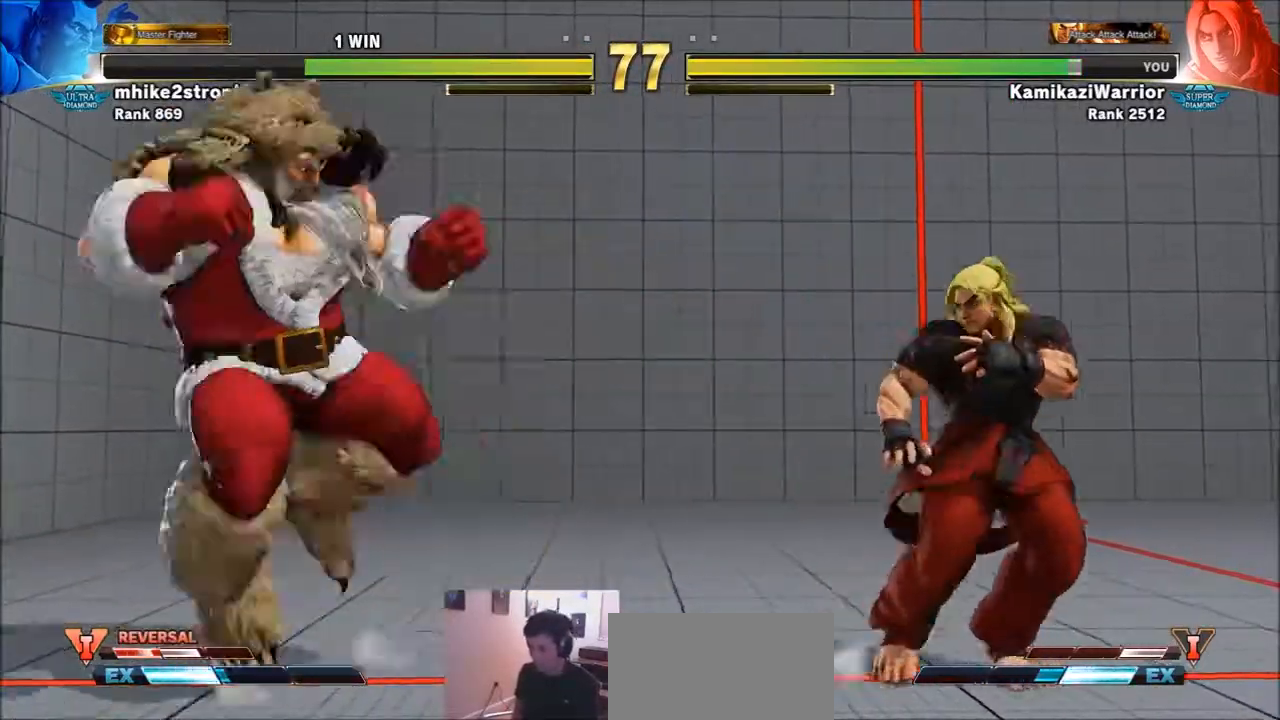
{"buttons": [], "left_stick": "right", "events": [[34, "left_stick", "down-right"], [301, "left_stick", "left"], [467, "left_stick", "right"]]}
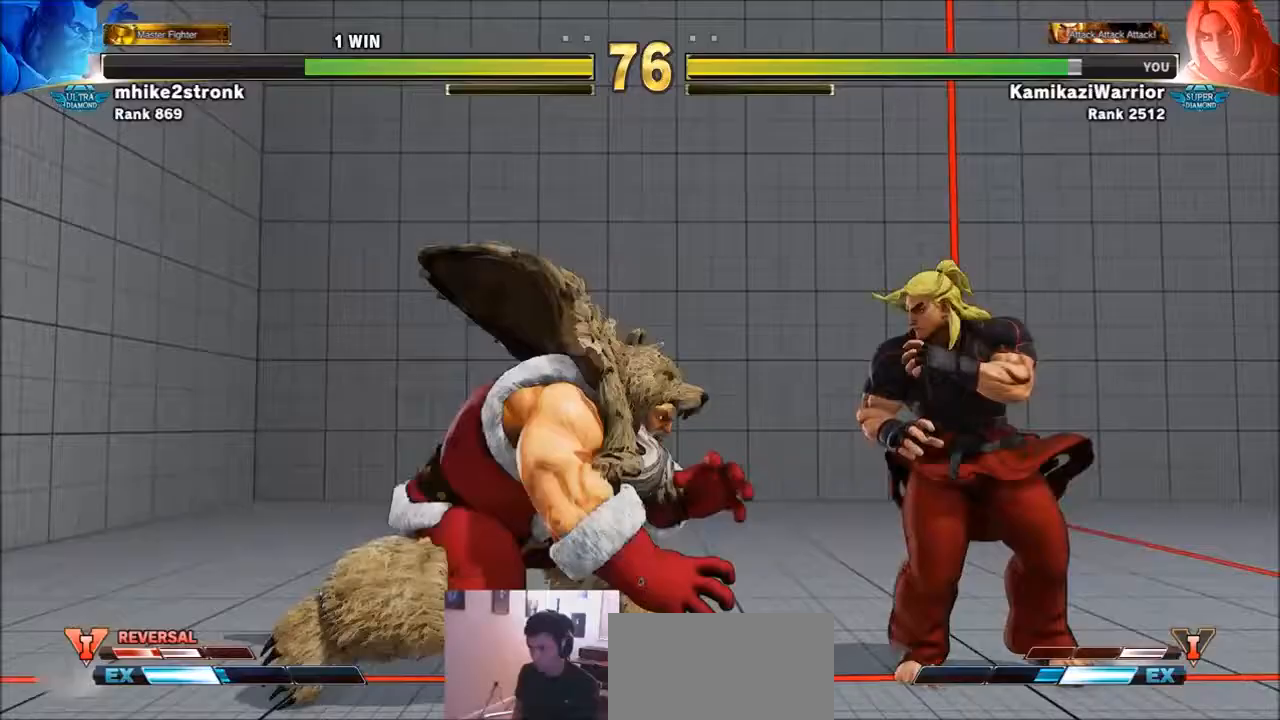
{"buttons": [], "left_stick": "down-right", "events": [[367, "left_stick", "down-right"]]}
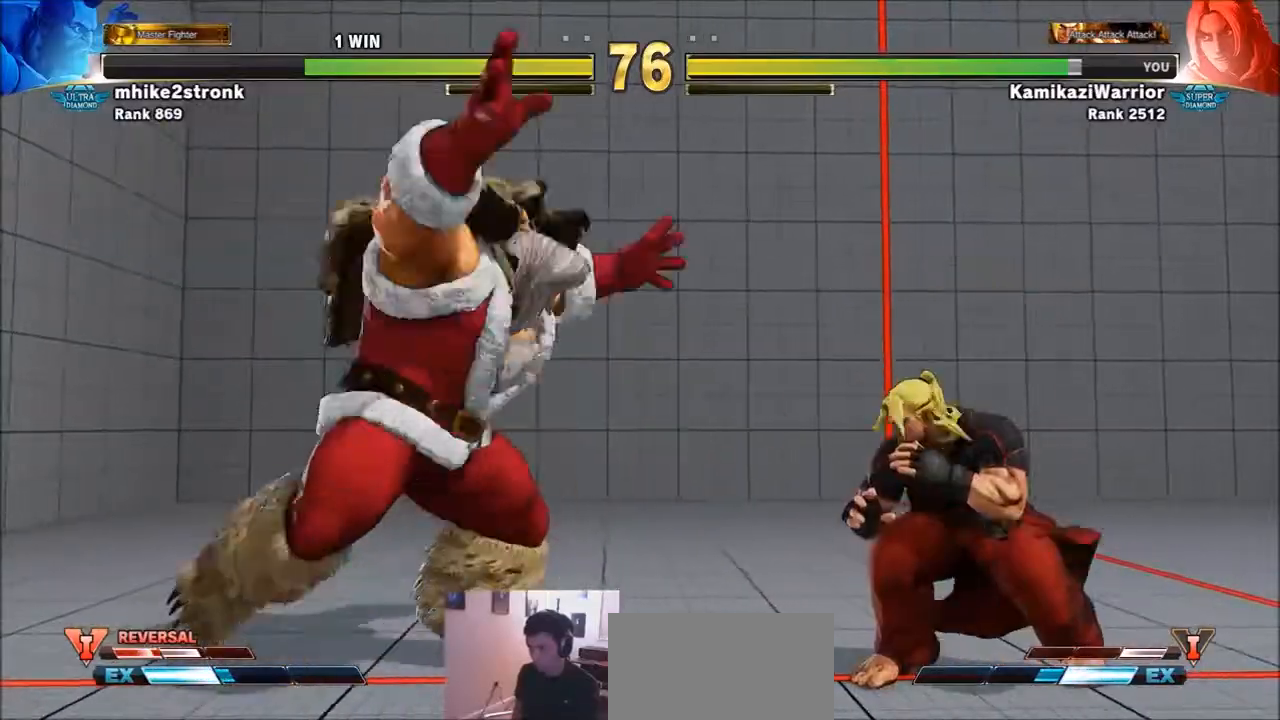
{"buttons": ["CIRCLE"], "left_stick": "left", "events": [[134, "left_stick", "left"], [401, "CIRCLE", "down"]]}